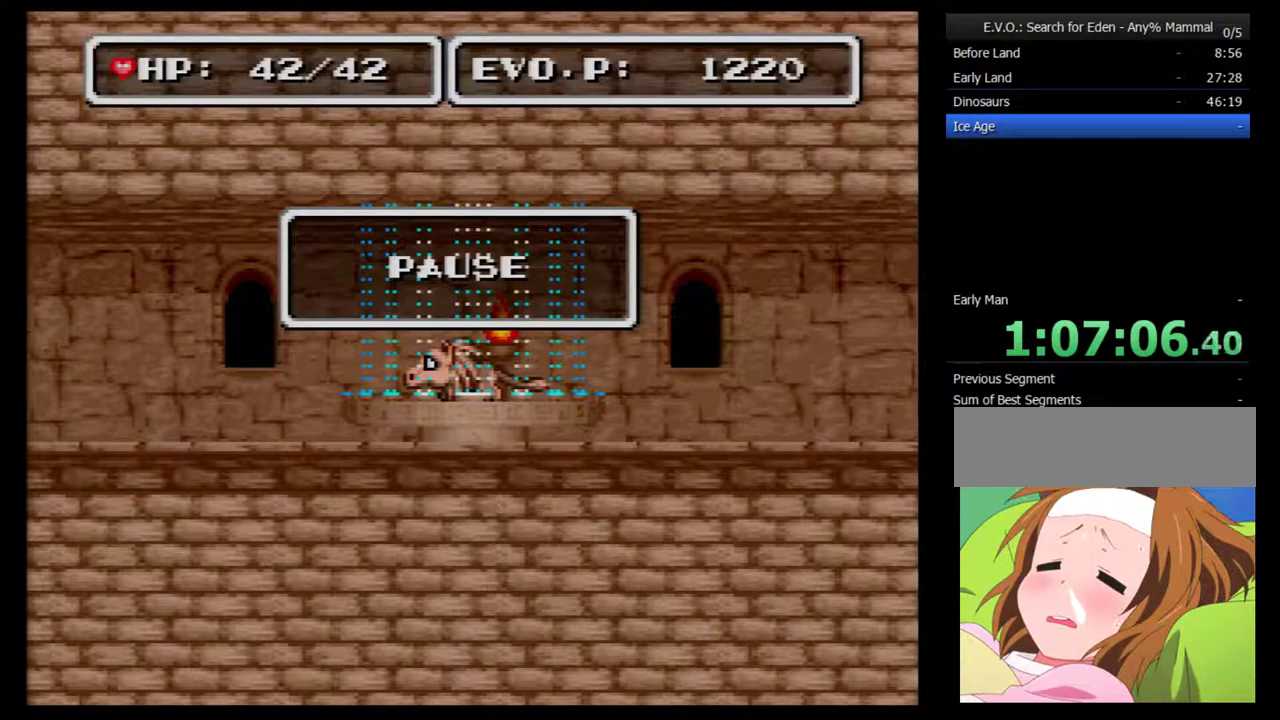
Gameplay with a controller (Nintendo layout); each line is a JSON object with the inputs held at the frame after it. "events" lists button and stick changes between this image and that frame as [ms after this image, input, new state], when the widget could be followed in between. Not read: L3 R3.
{"buttons": [], "events": []}
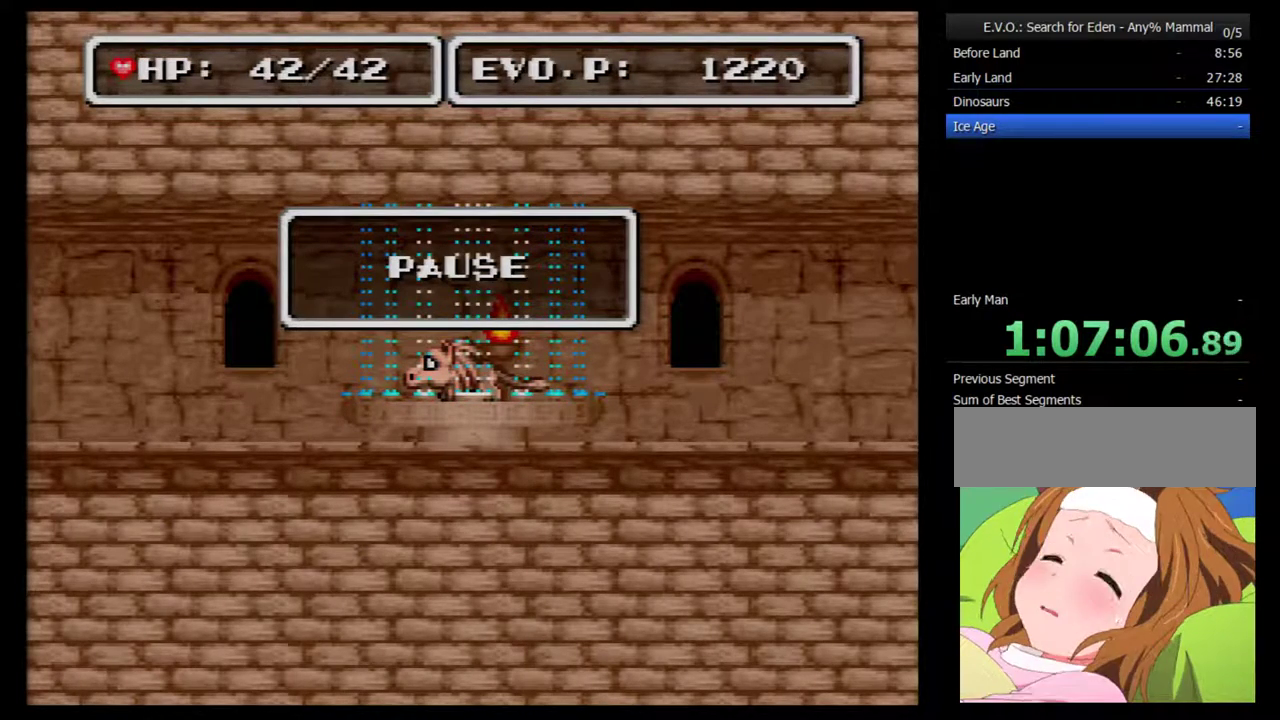
{"buttons": [], "events": []}
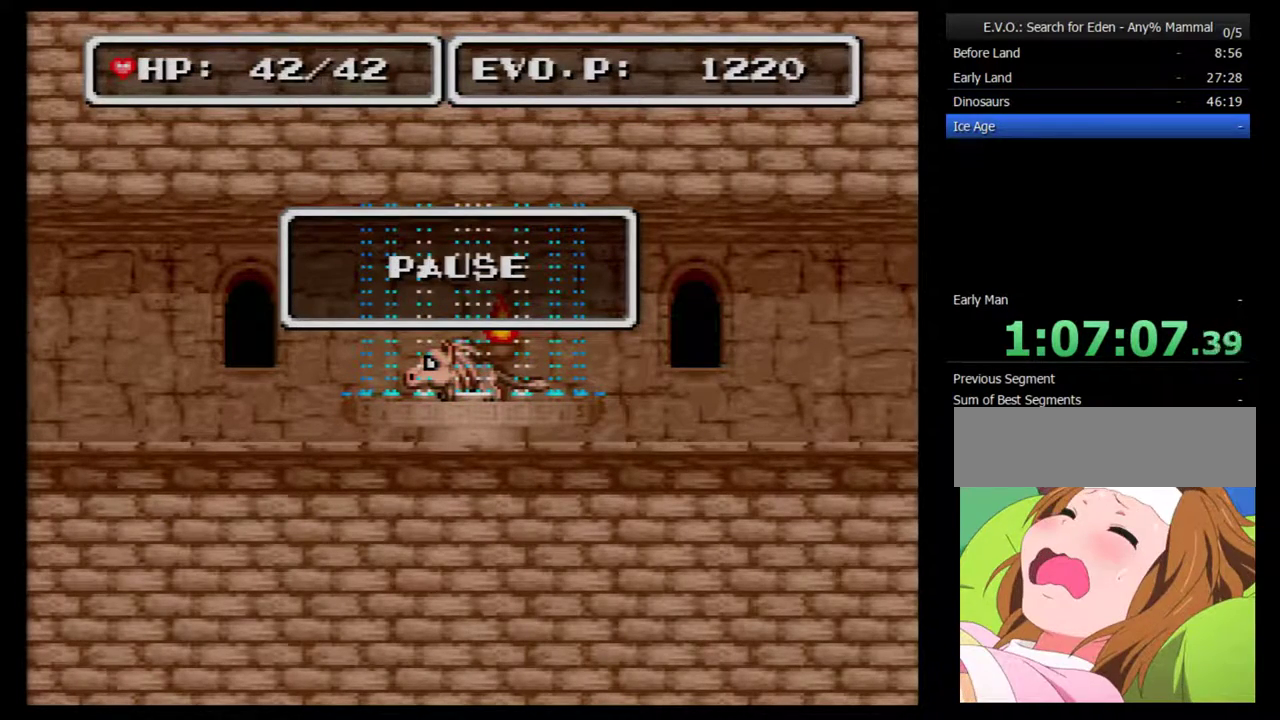
{"buttons": [], "events": []}
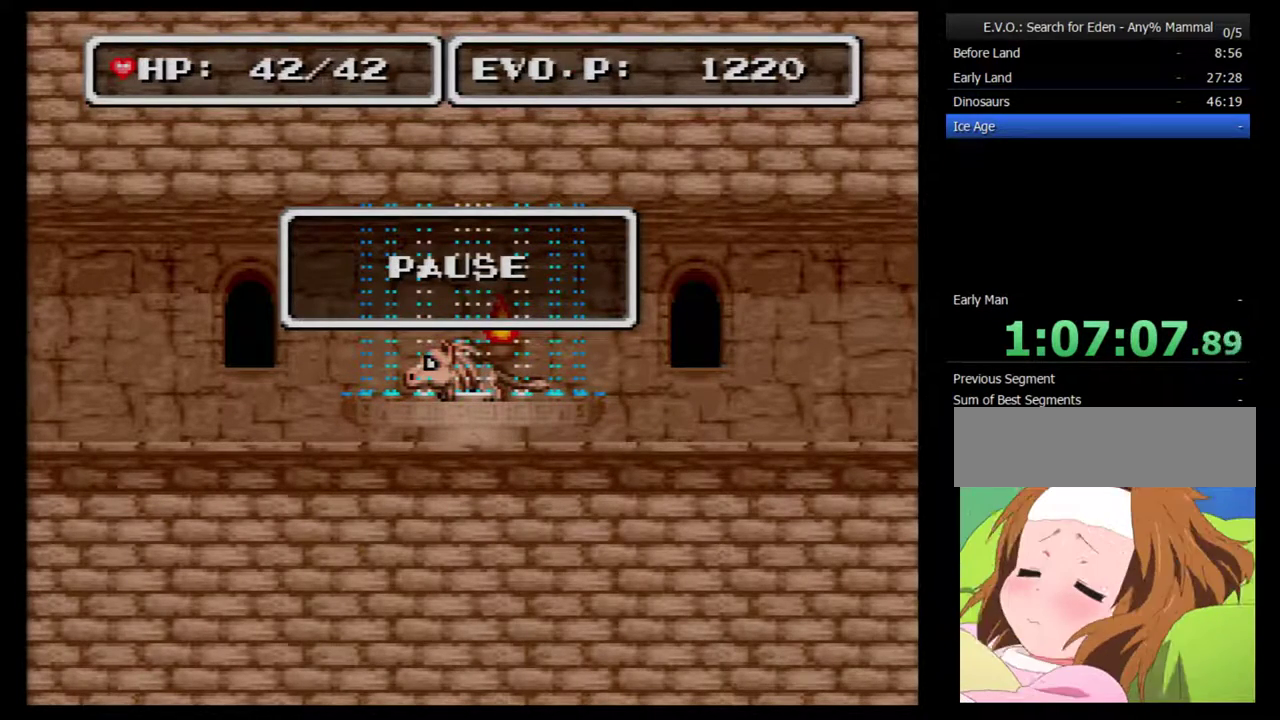
{"buttons": [], "events": []}
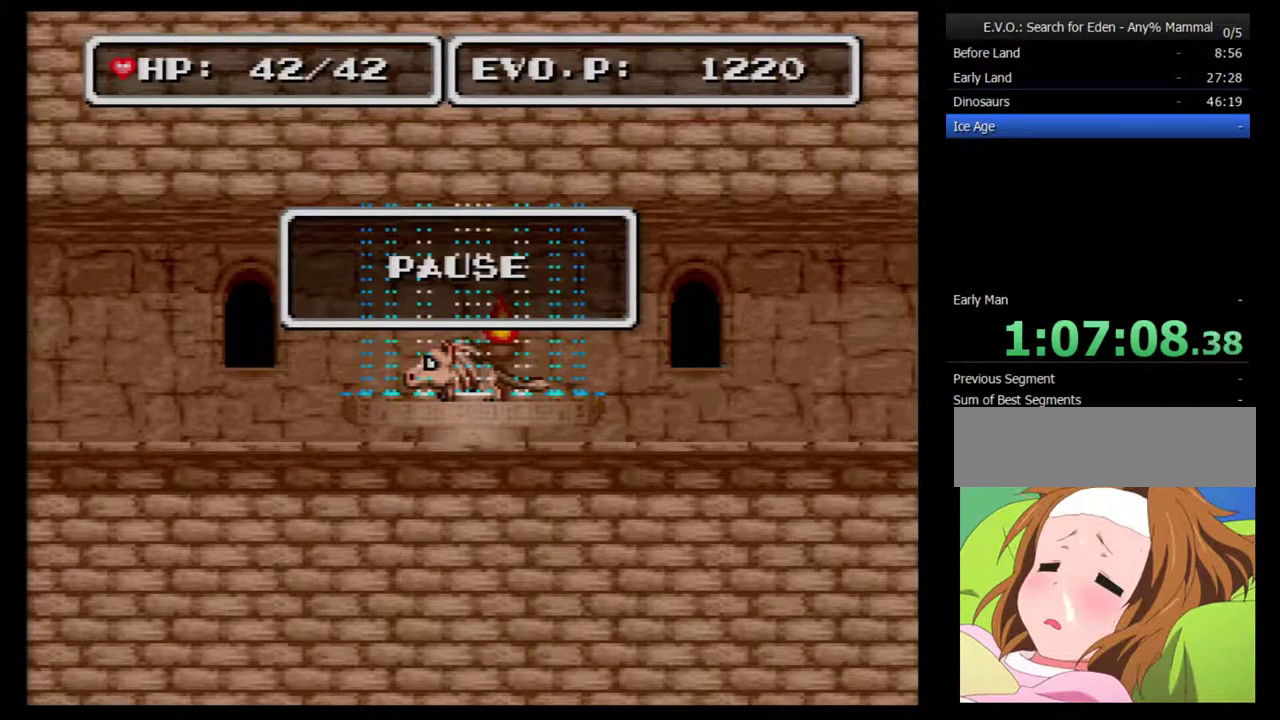
{"buttons": [], "events": []}
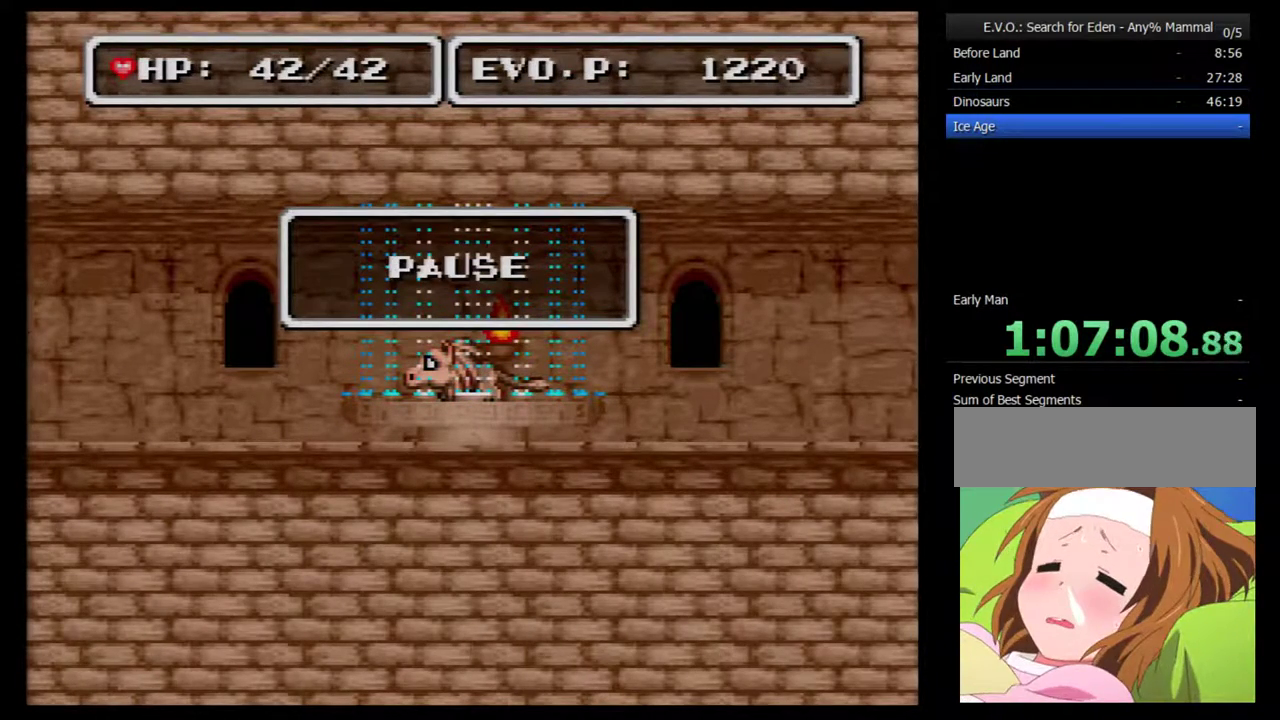
{"buttons": [], "events": []}
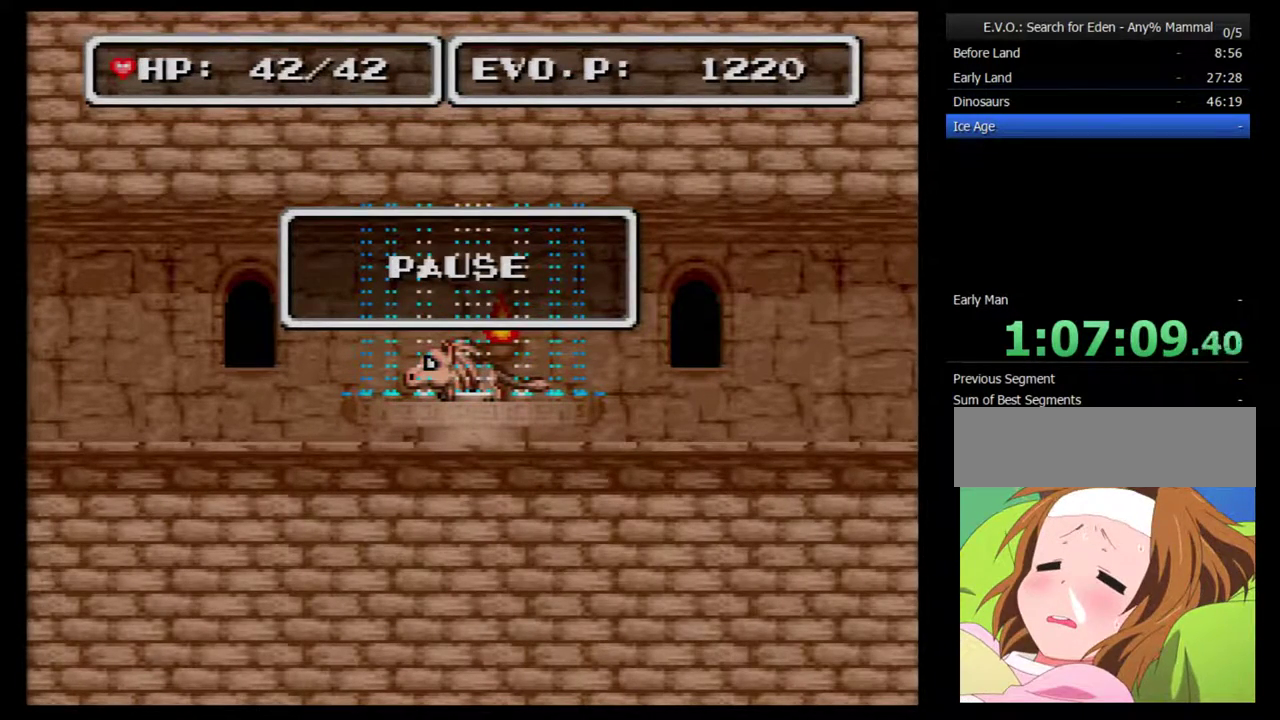
{"buttons": ["DPAD_LEFT"], "events": [[117, "START", "down"], [267, "START", "up"], [417, "DPAD_LEFT", "down"]]}
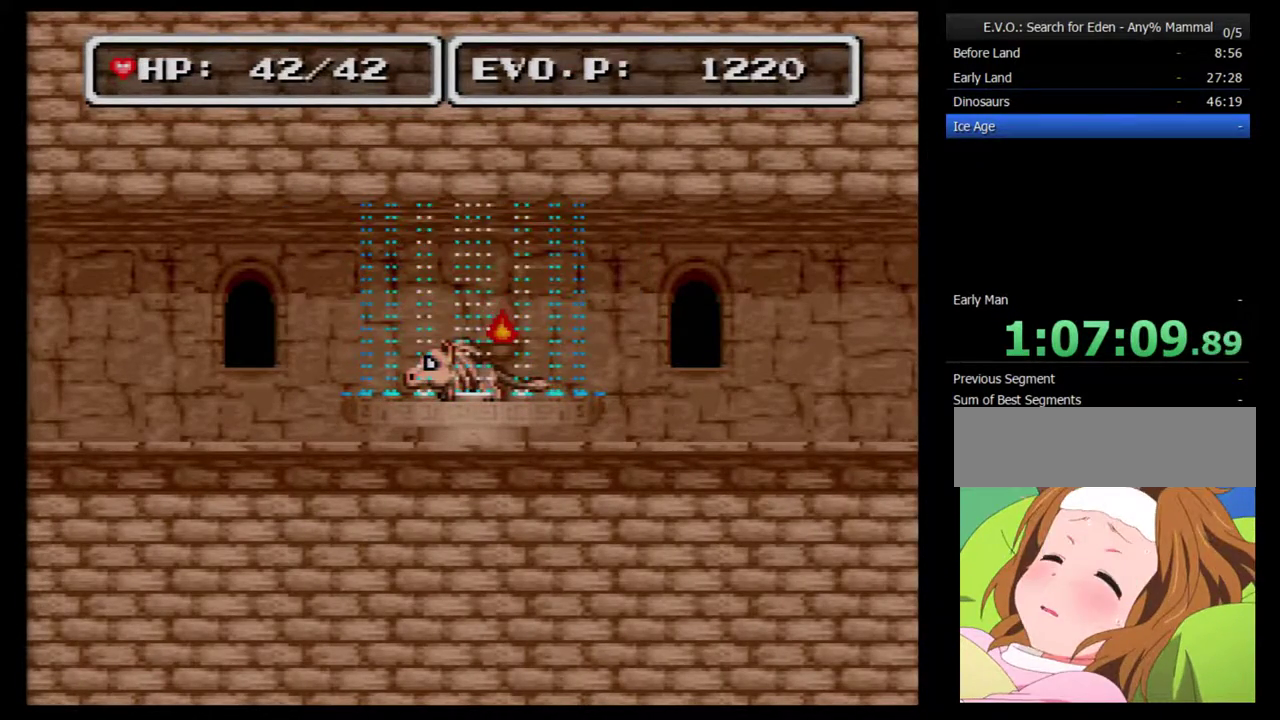
{"buttons": ["DPAD_LEFT"], "events": []}
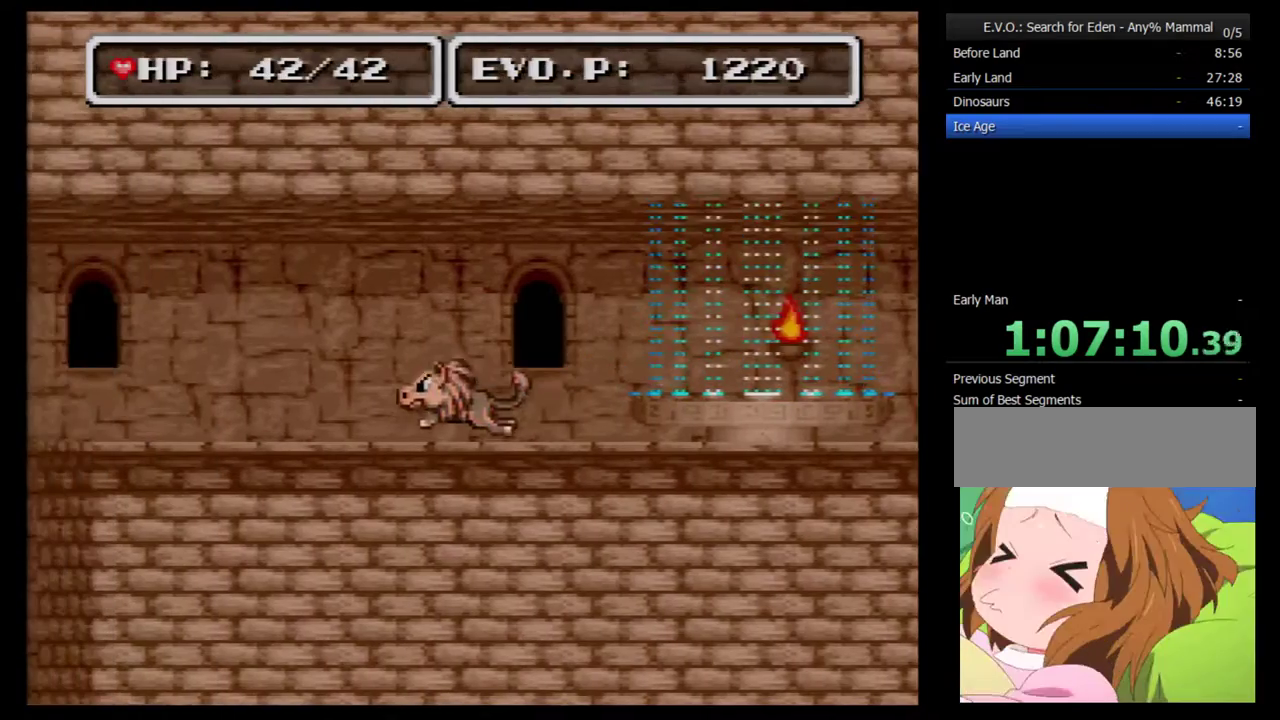
{"buttons": ["DPAD_LEFT"], "events": []}
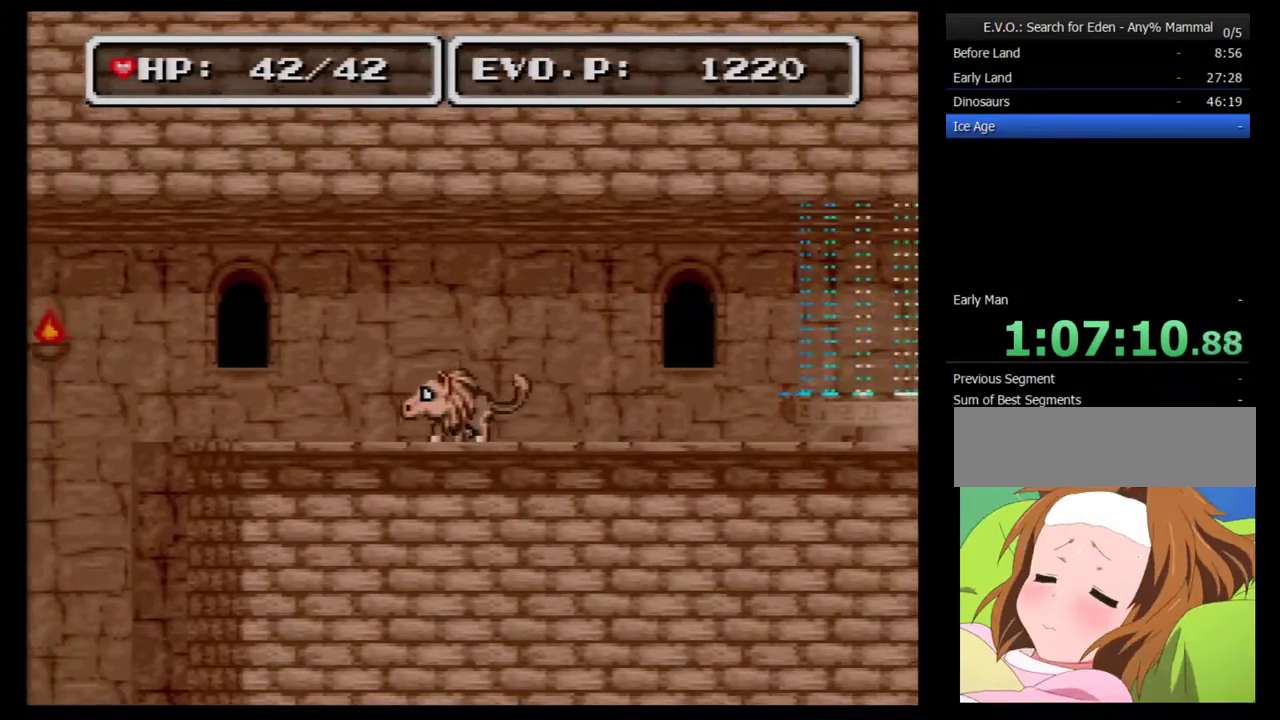
{"buttons": ["DPAD_LEFT"], "events": []}
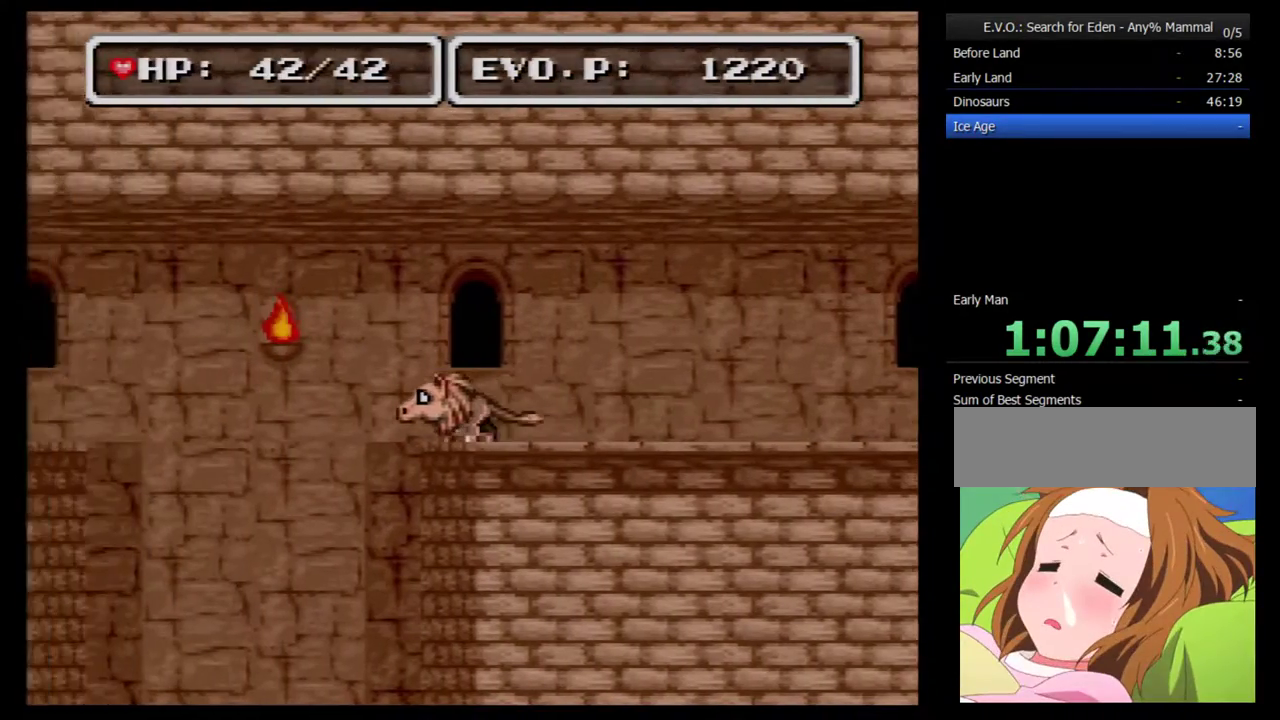
{"buttons": ["DPAD_LEFT"], "events": []}
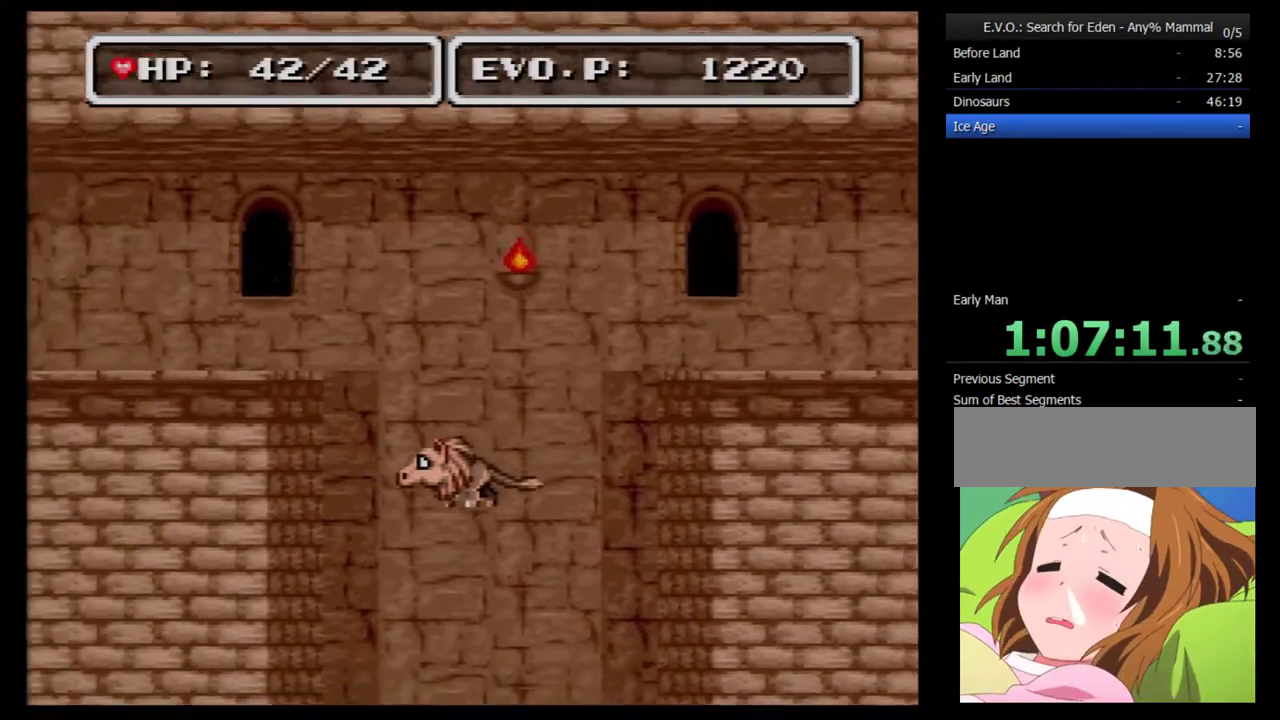
{"buttons": ["DPAD_LEFT"], "events": []}
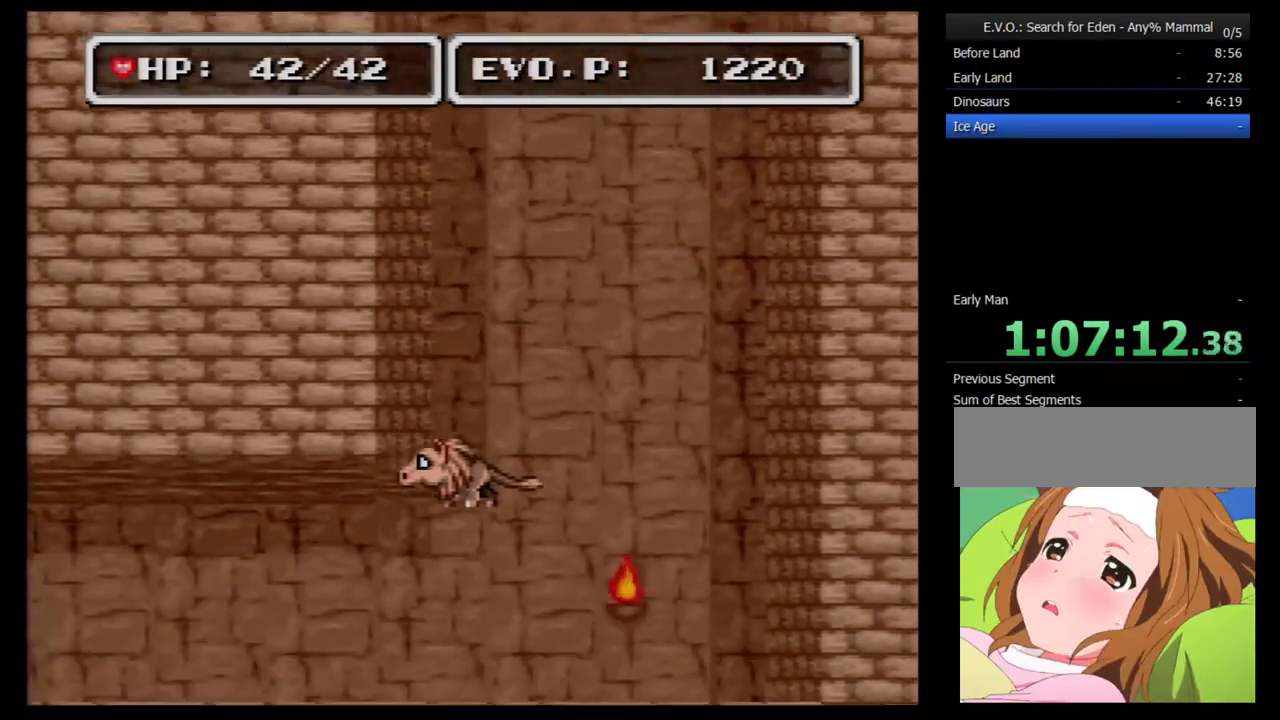
{"buttons": [], "events": [[400, "DPAD_LEFT", "up"]]}
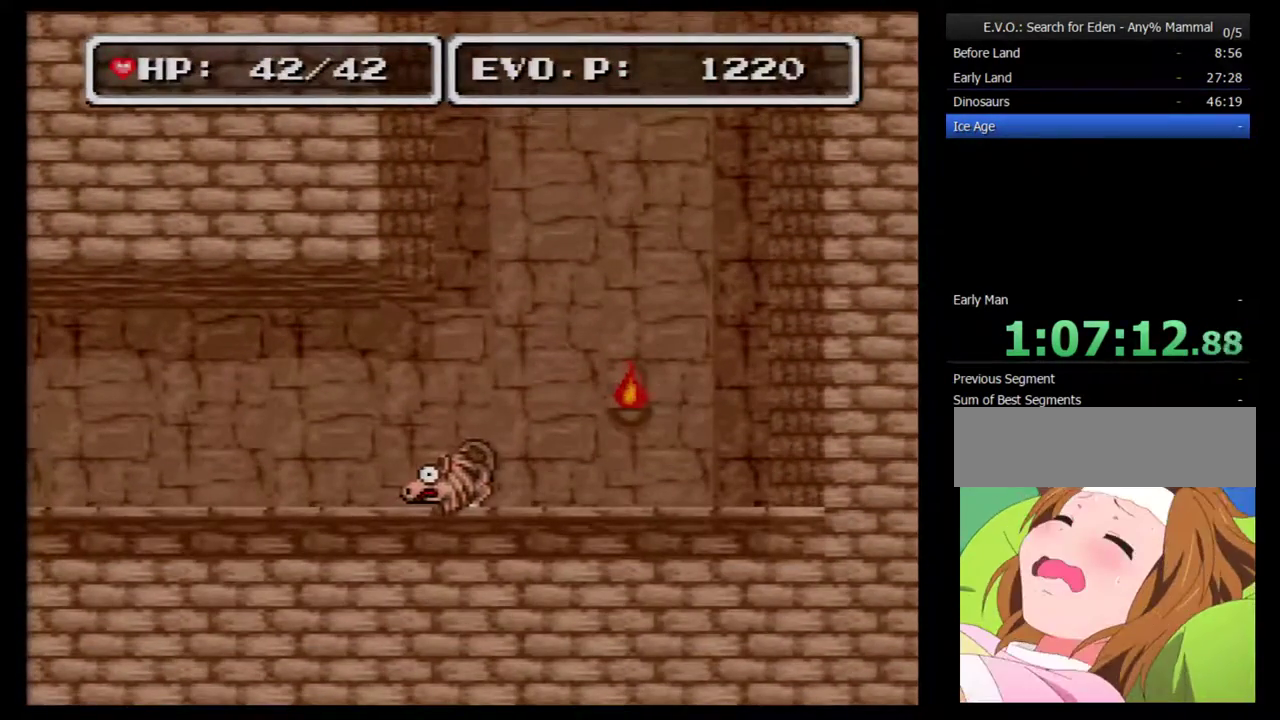
{"buttons": [], "events": [[217, "START", "down"], [467, "START", "up"]]}
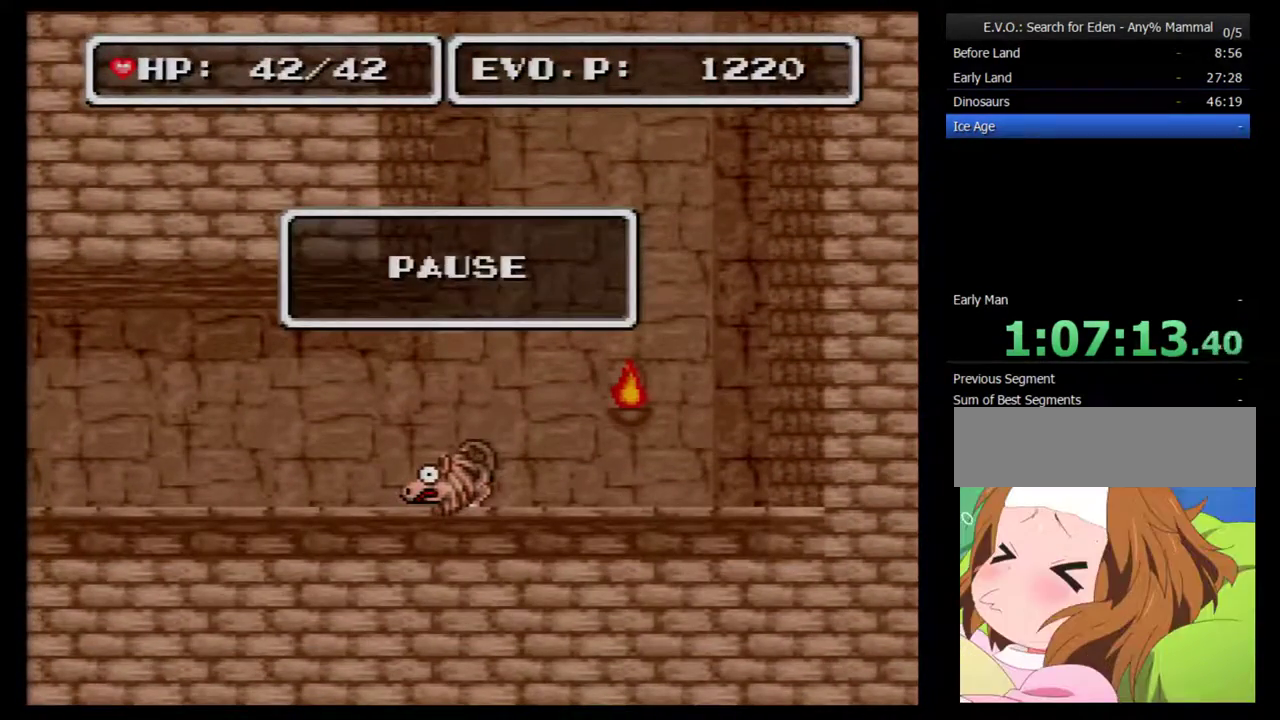
{"buttons": [], "events": []}
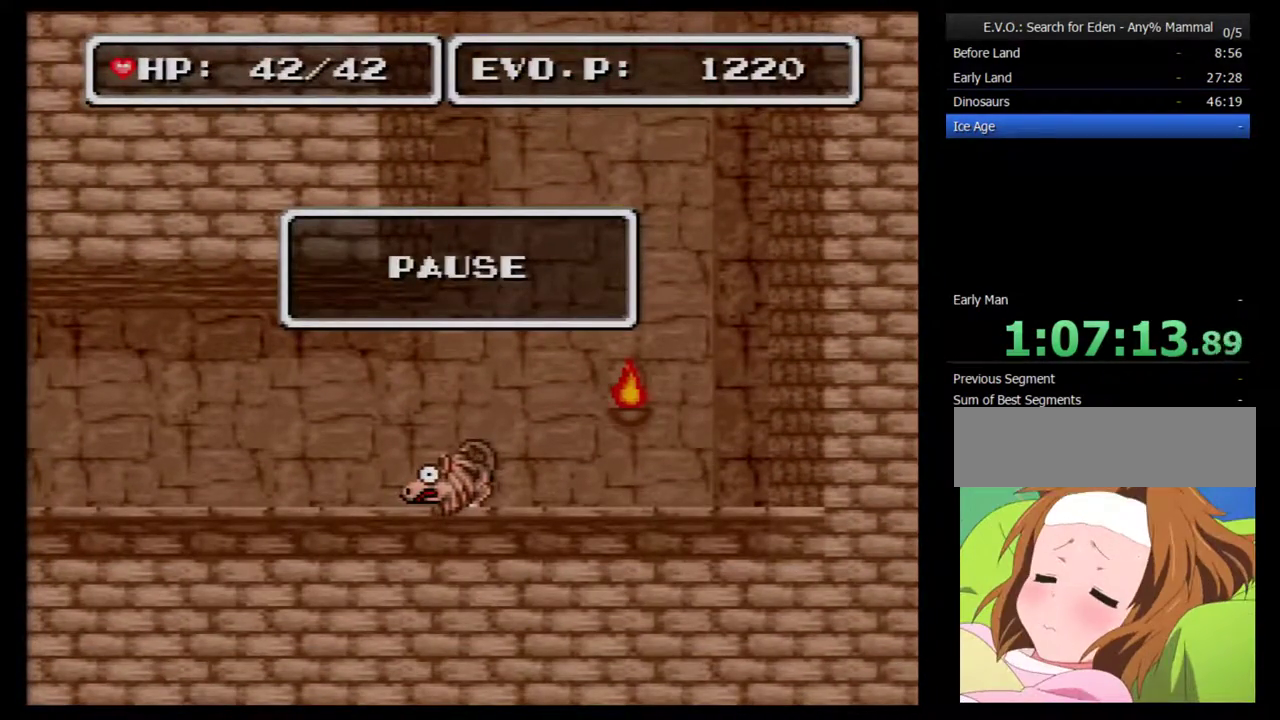
{"buttons": [], "events": []}
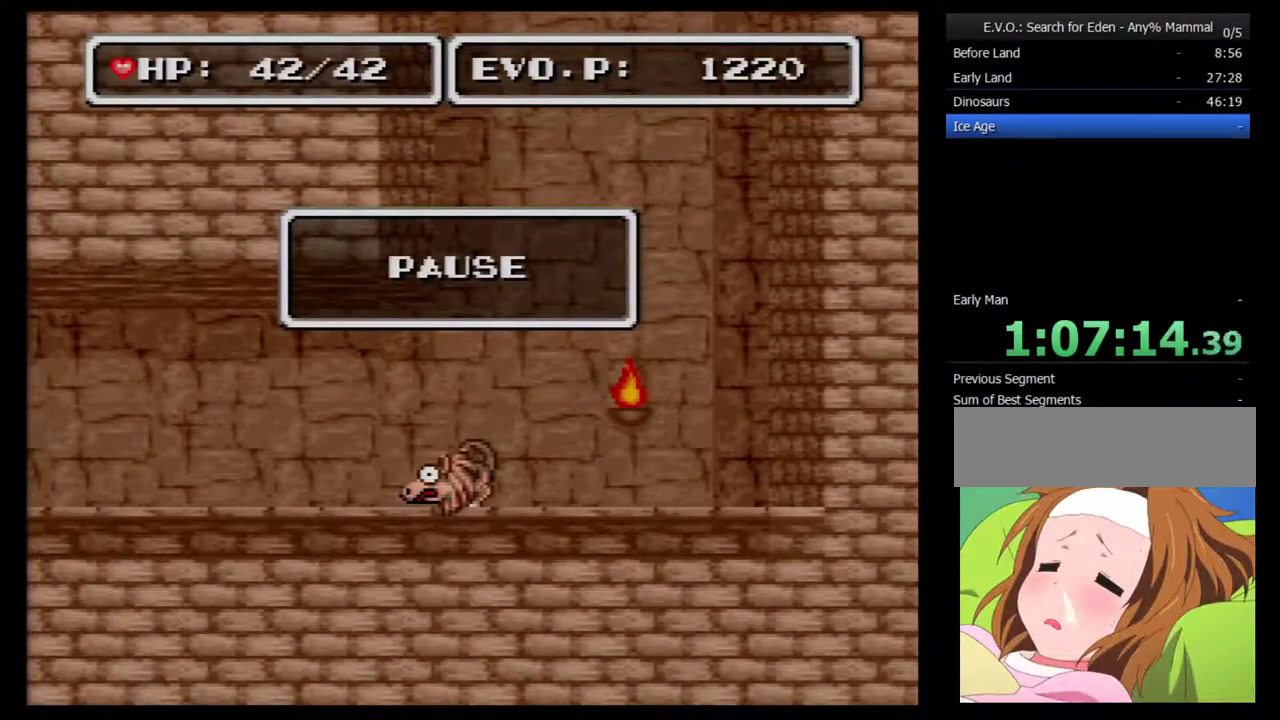
{"buttons": [], "events": []}
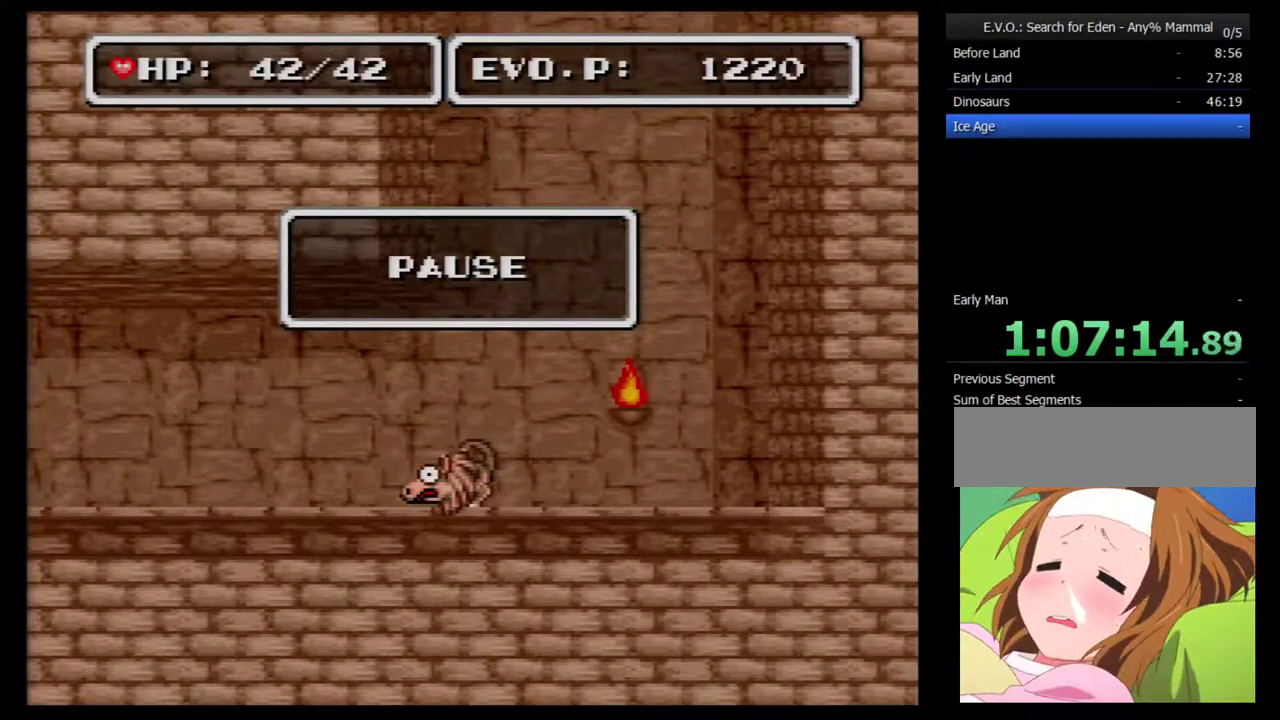
{"buttons": [], "events": []}
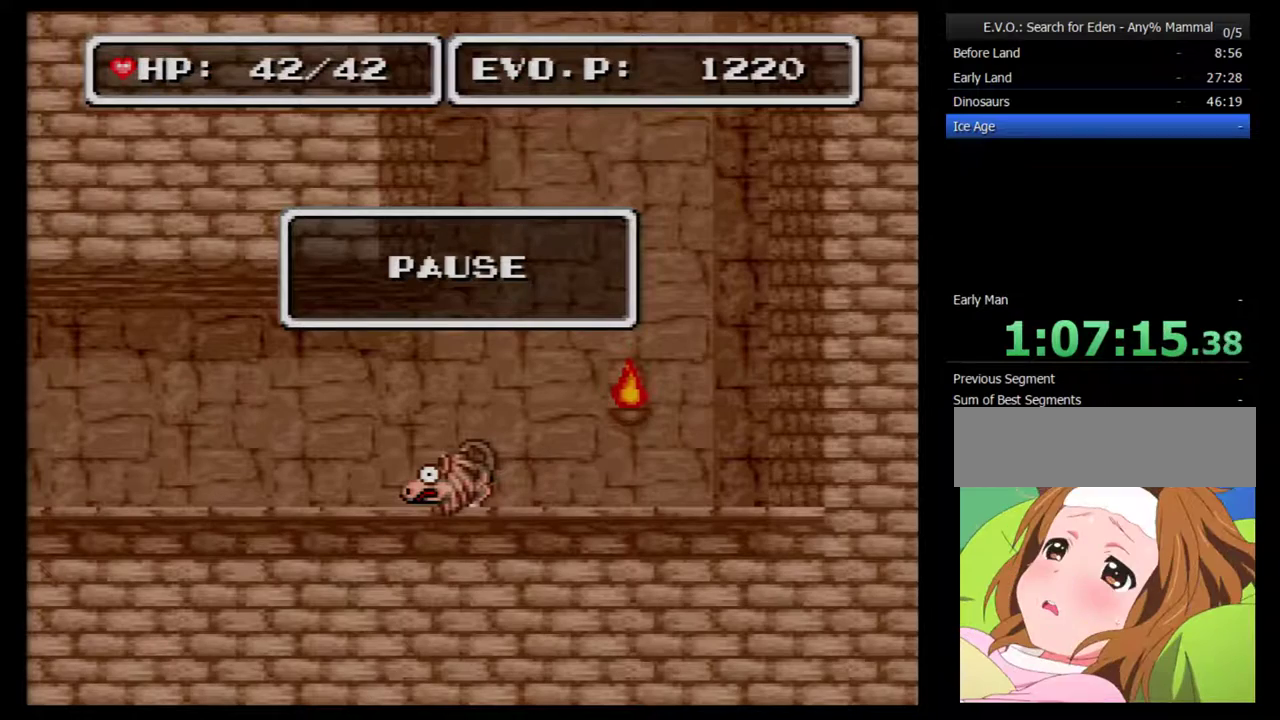
{"buttons": [], "events": []}
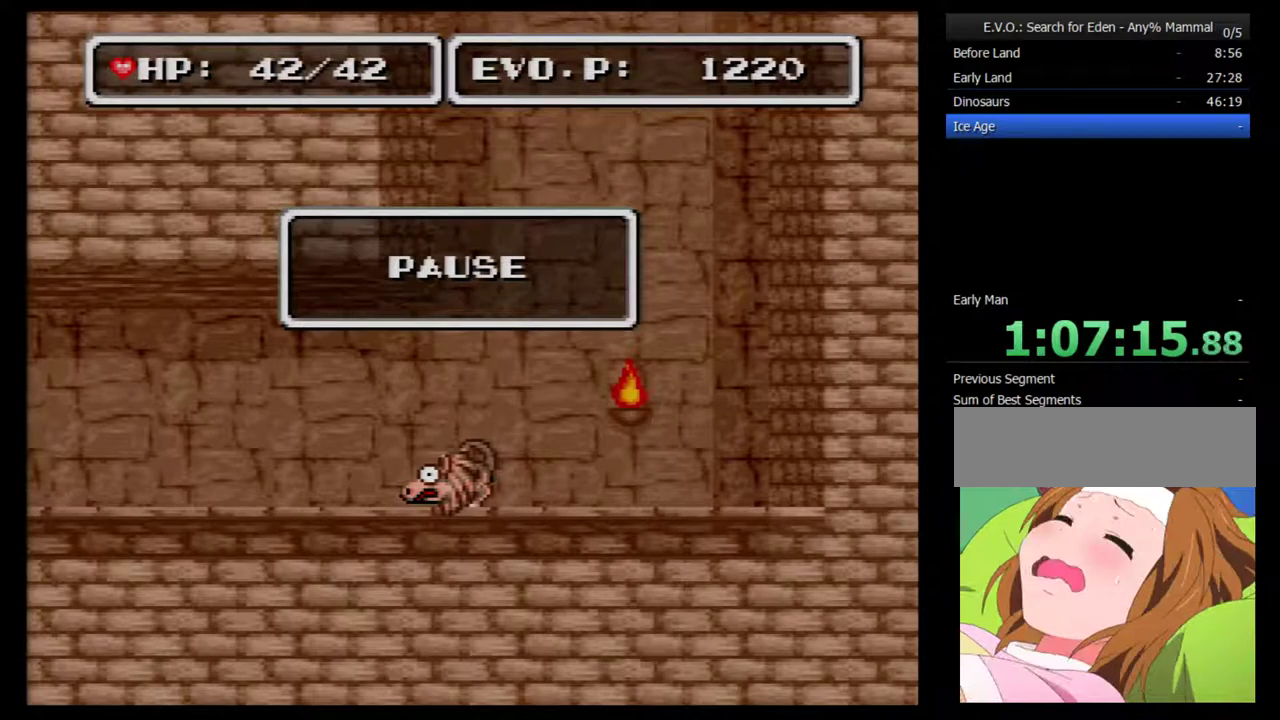
{"buttons": [], "events": []}
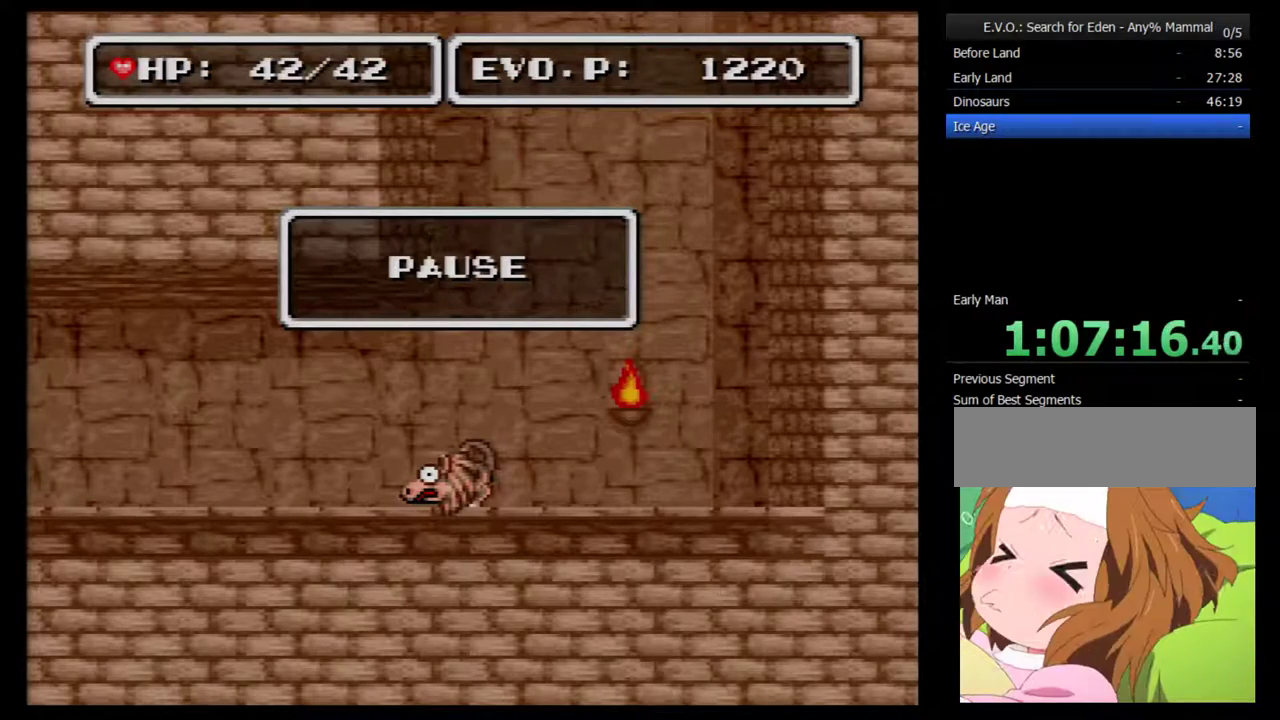
{"buttons": [], "events": []}